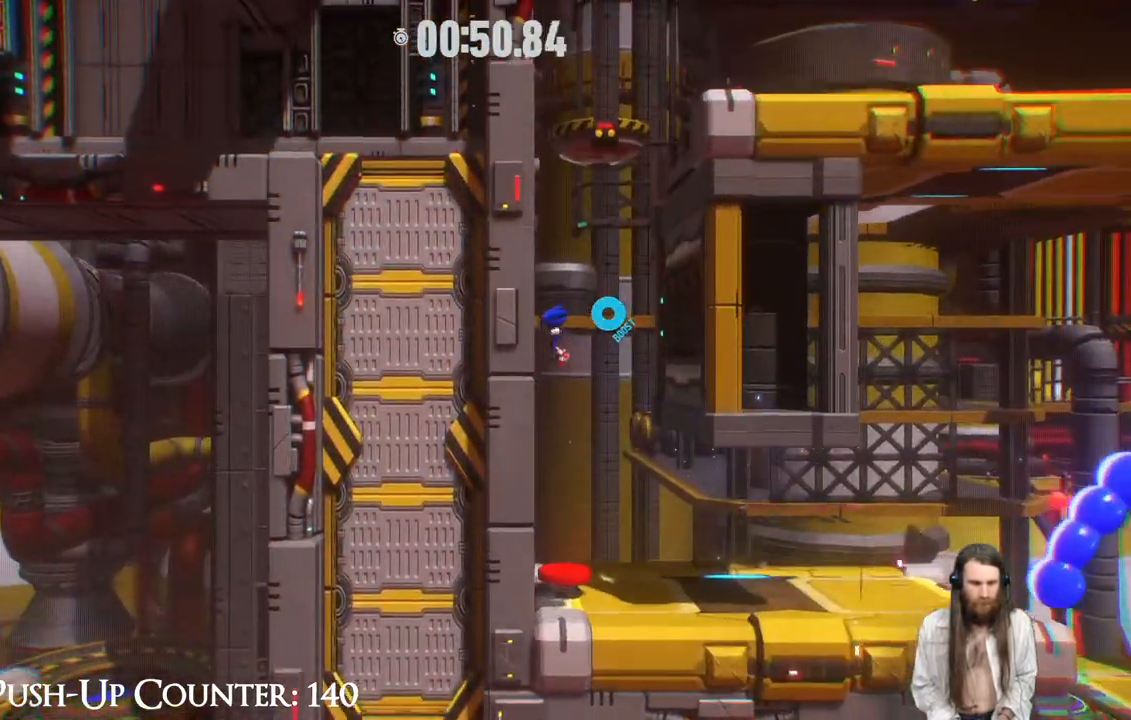
Gameplay with a controller (Xbox layout); each line is a JSON object with the inputs held at the frame after it. "events" lists button and stick changes between this image and that frame as [ms after this image, input, new state], when the widget could be followed in between. Not read: L3 R3.
{"buttons": [], "left_stick": "down", "right_stick": "center", "events": [[83, "left_stick", "down-left"], [183, "B", "down"], [183, "left_stick", "down"], [350, "B", "up"]]}
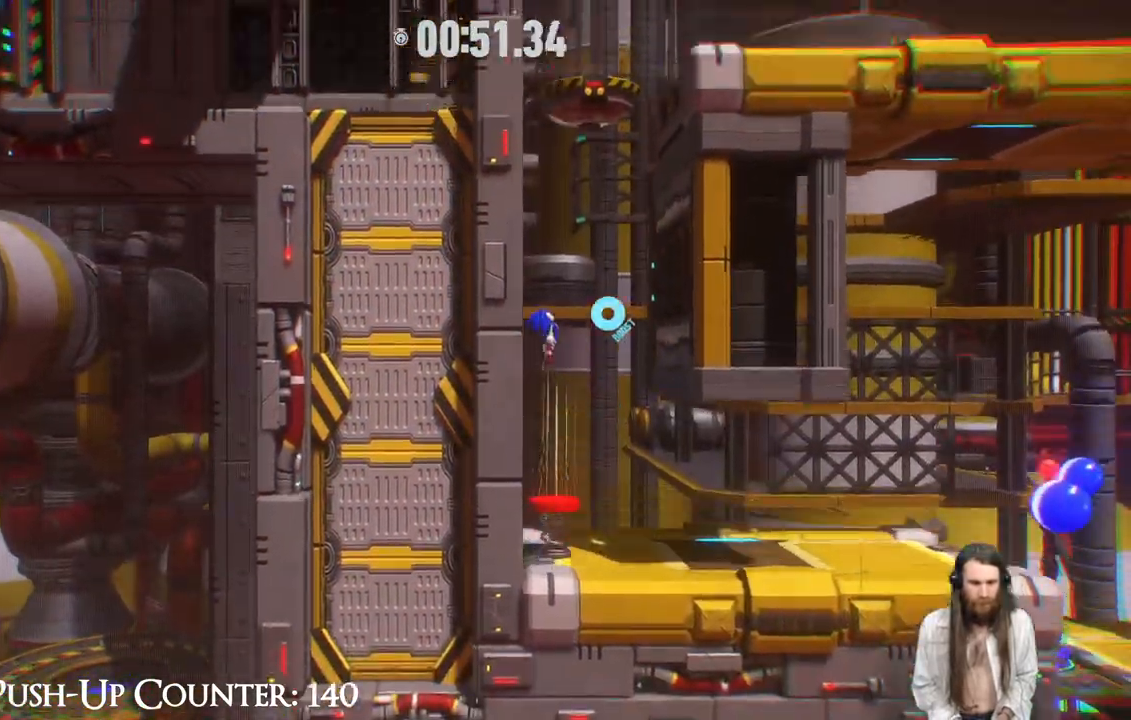
{"buttons": [], "left_stick": "right", "right_stick": "center", "events": [[83, "left_stick", "center"], [217, "left_stick", "right"]]}
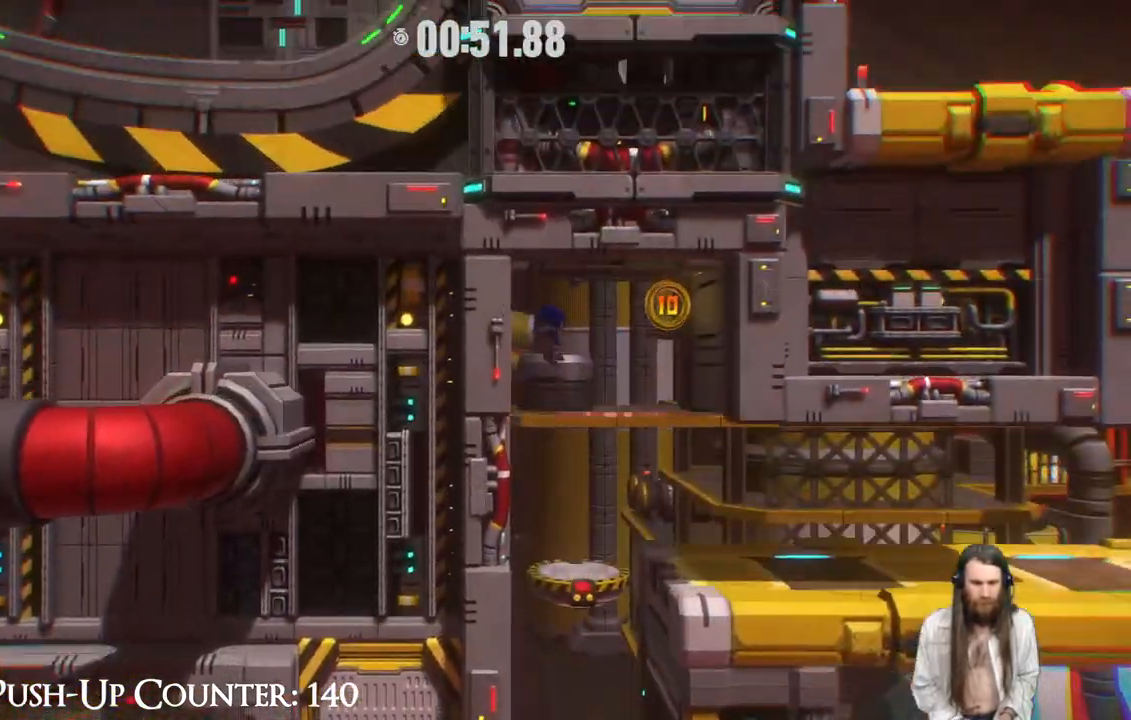
{"buttons": [], "left_stick": "right", "right_stick": "center", "events": []}
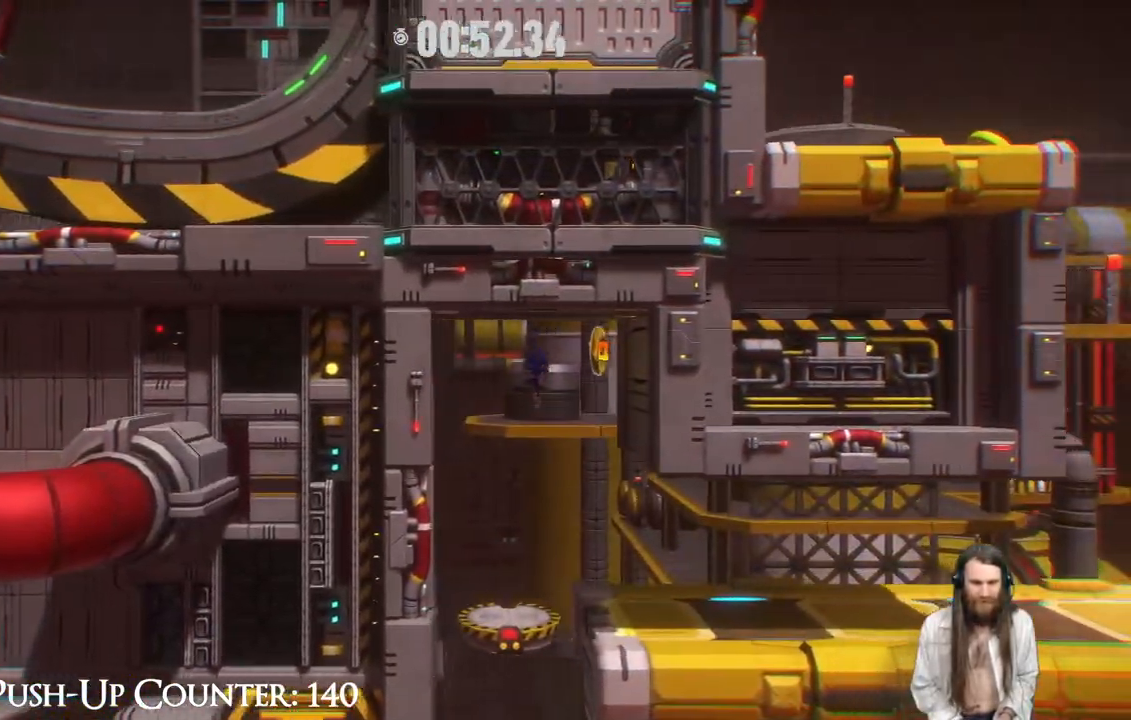
{"buttons": ["R2"], "left_stick": "right", "right_stick": "center", "events": [[367, "R2", "down"]]}
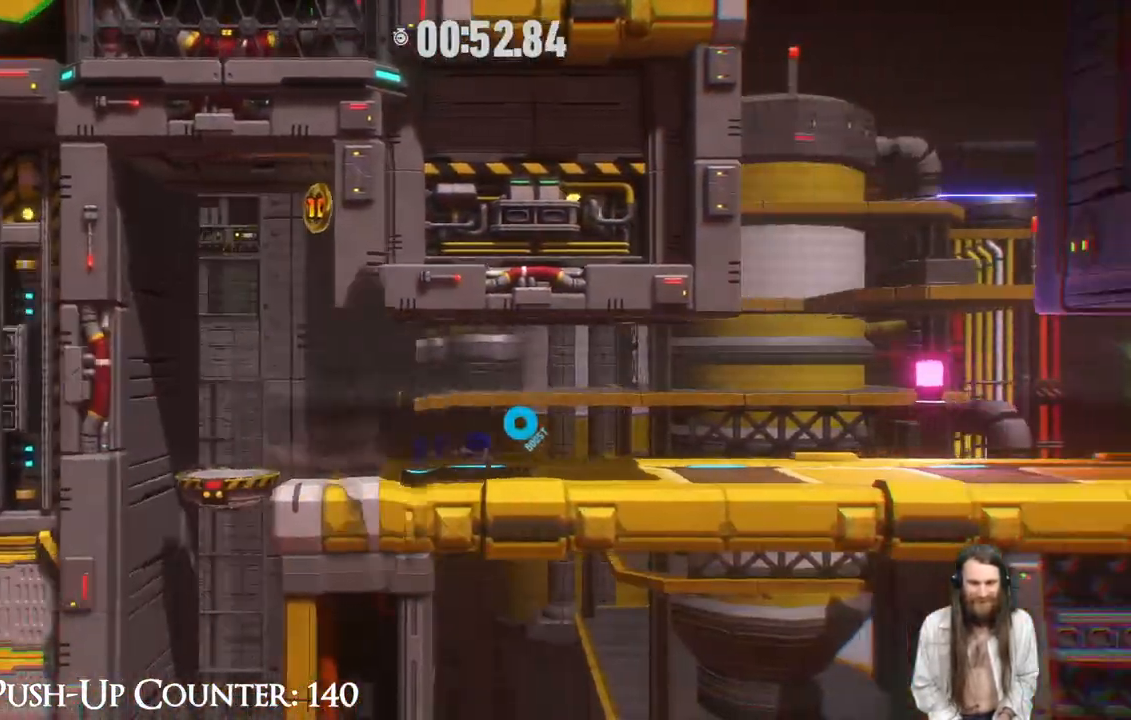
{"buttons": ["R2"], "left_stick": "right", "right_stick": "center", "events": []}
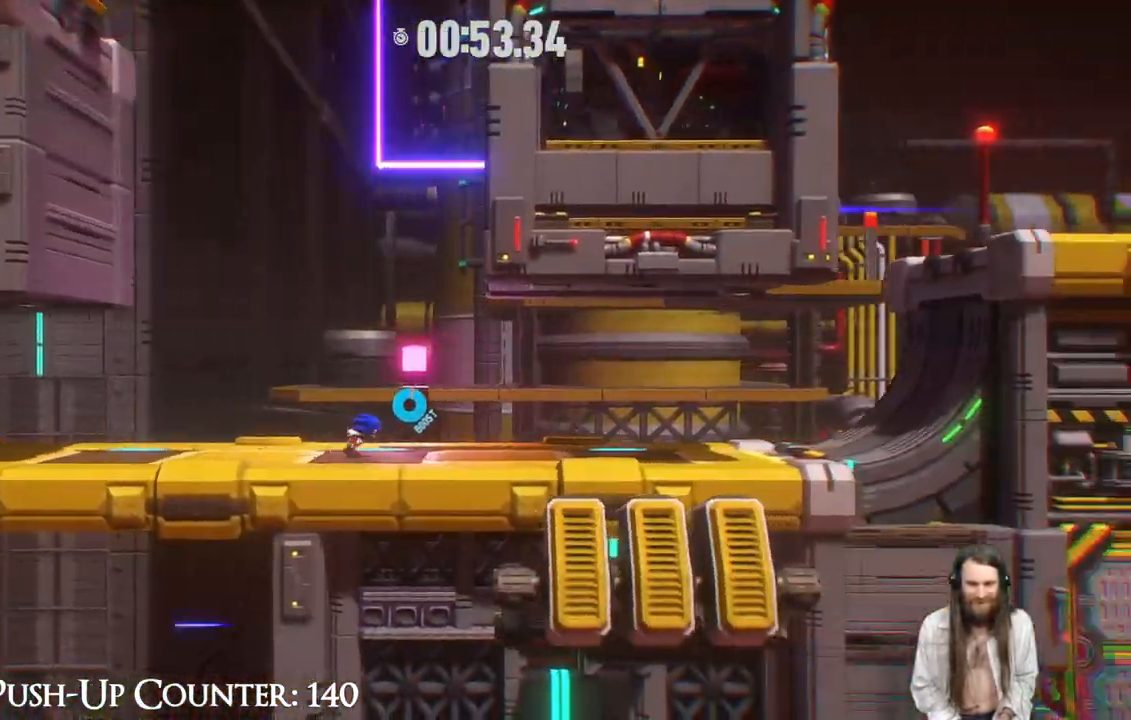
{"buttons": ["R2"], "left_stick": "right", "right_stick": "center", "events": []}
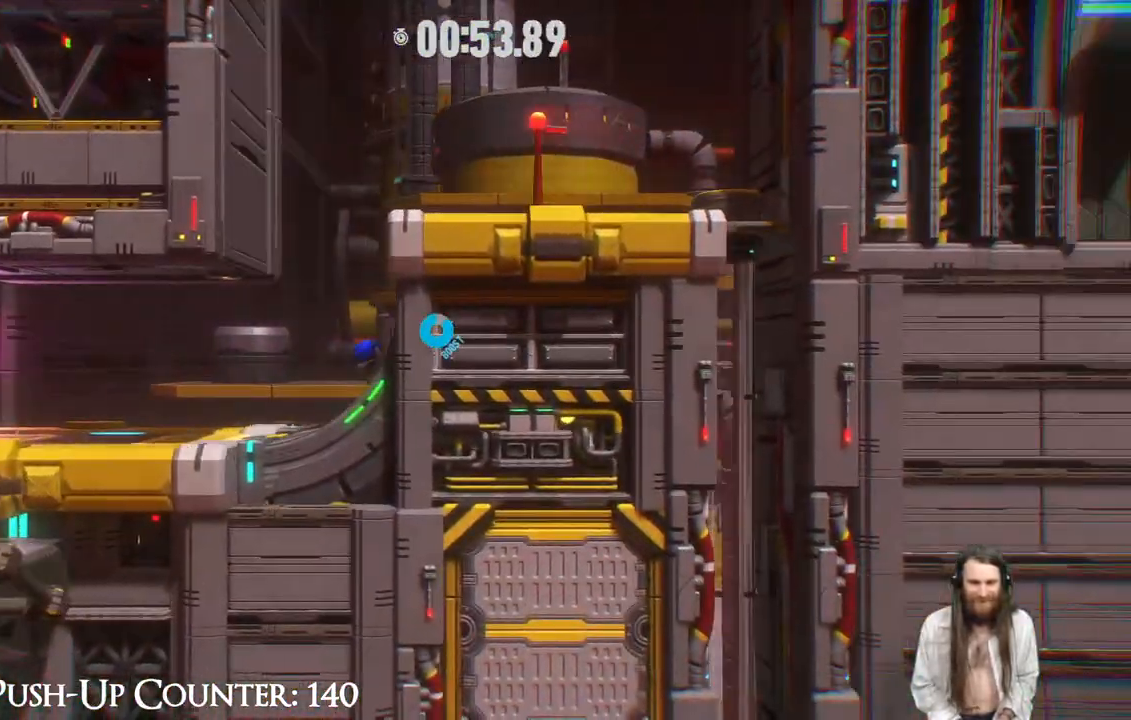
{"buttons": [], "left_stick": "right", "right_stick": "center", "events": [[383, "R2", "up"]]}
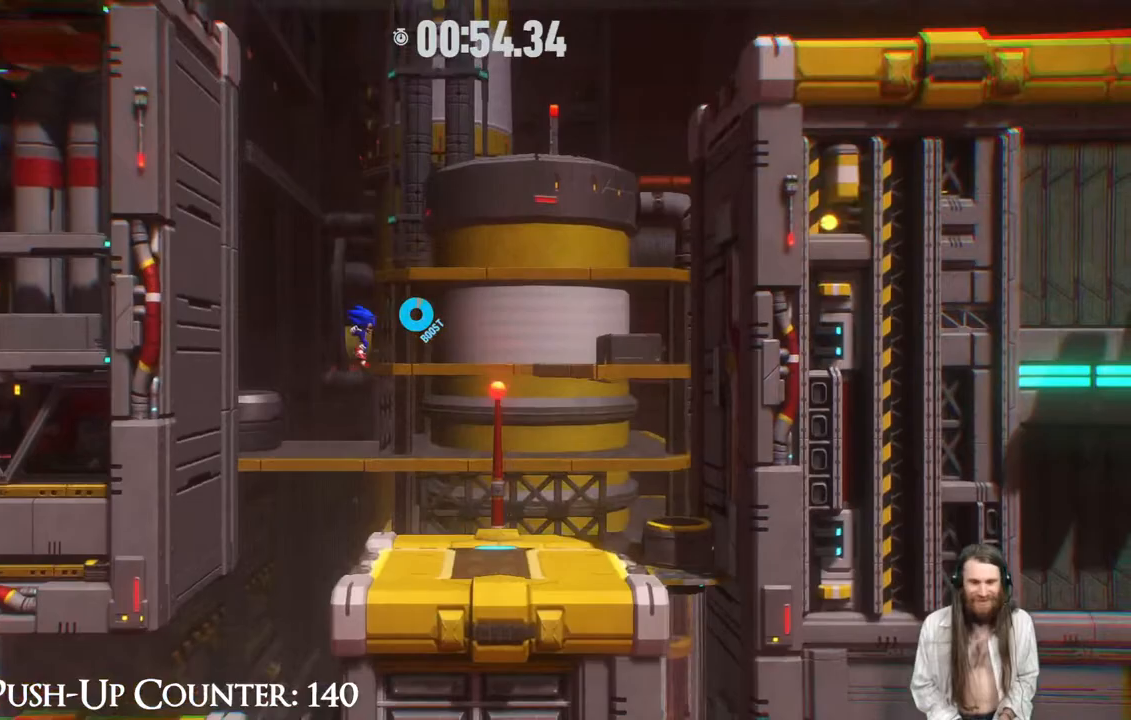
{"buttons": ["B"], "left_stick": "right", "right_stick": "center", "events": [[417, "B", "down"]]}
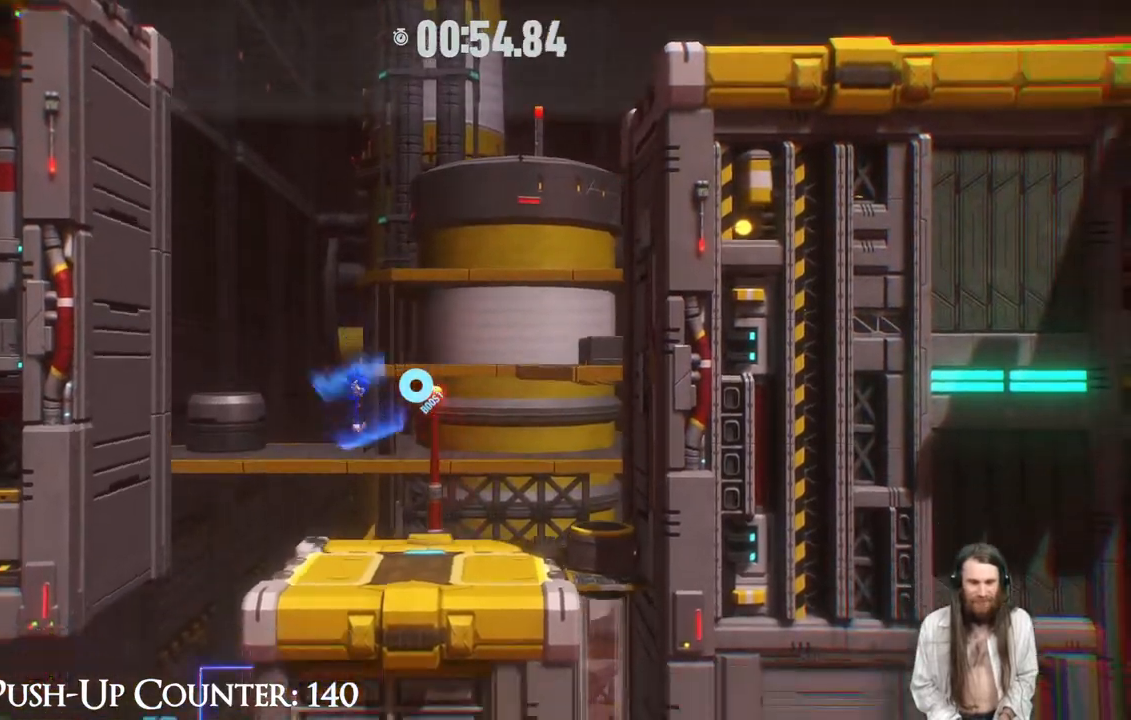
{"buttons": ["A"], "left_stick": "right", "right_stick": "center", "events": [[100, "B", "up"], [467, "A", "down"]]}
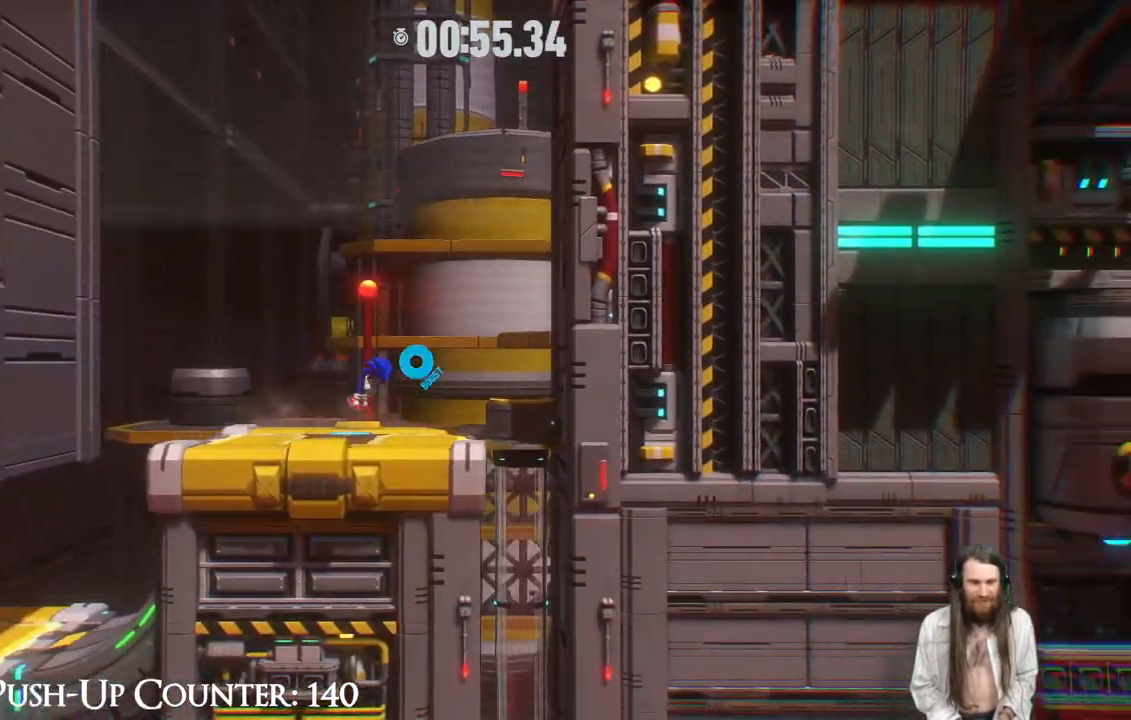
{"buttons": [], "left_stick": "right", "right_stick": "center", "events": [[150, "A", "up"], [183, "B", "down"], [433, "B", "up"]]}
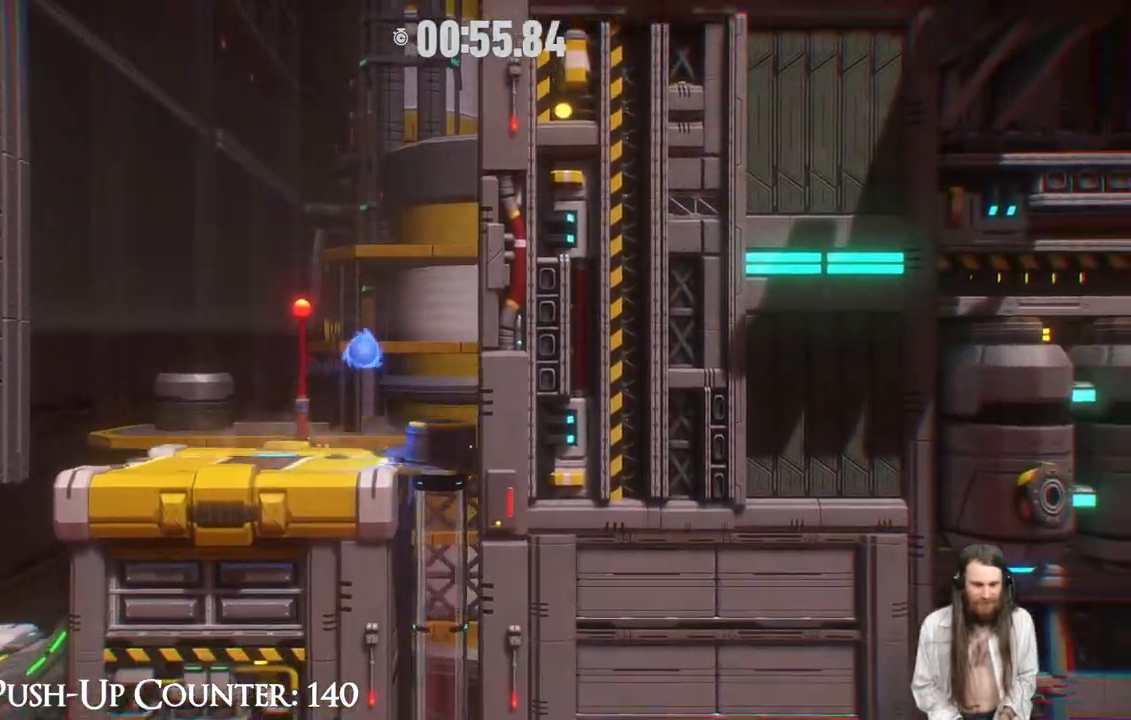
{"buttons": [], "left_stick": "right", "right_stick": "center", "events": [[333, "B", "down"], [483, "B", "up"]]}
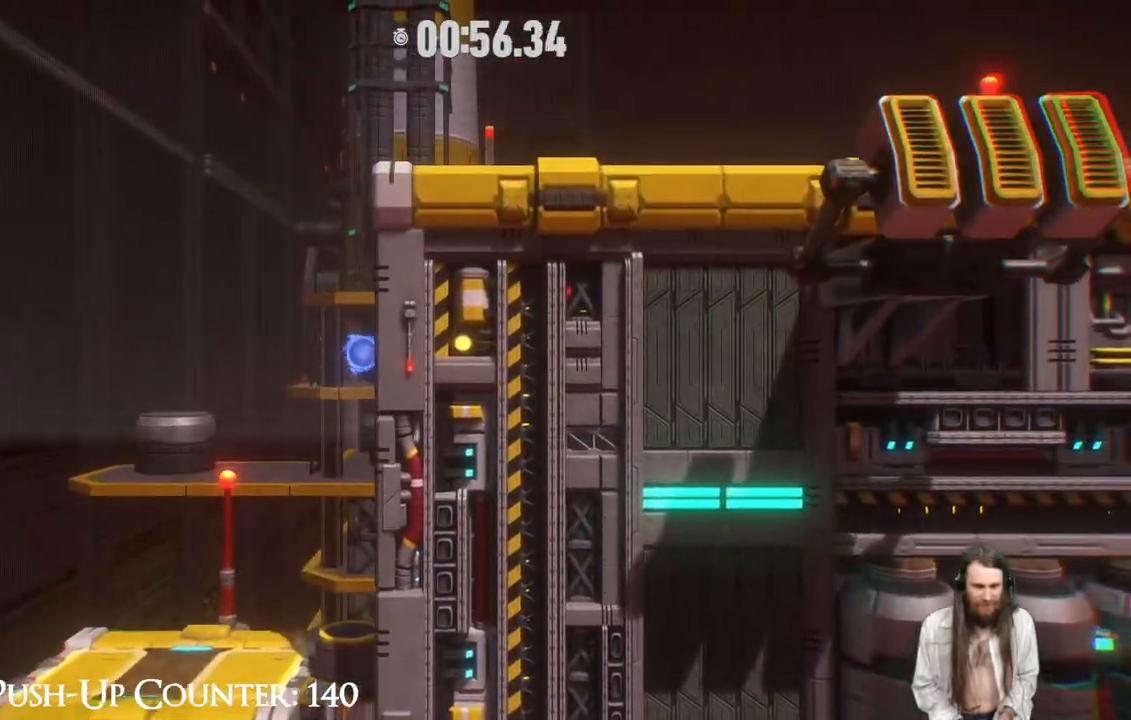
{"buttons": [], "left_stick": "down", "right_stick": "center", "events": [[33, "left_stick", "center"], [117, "left_stick", "down"]]}
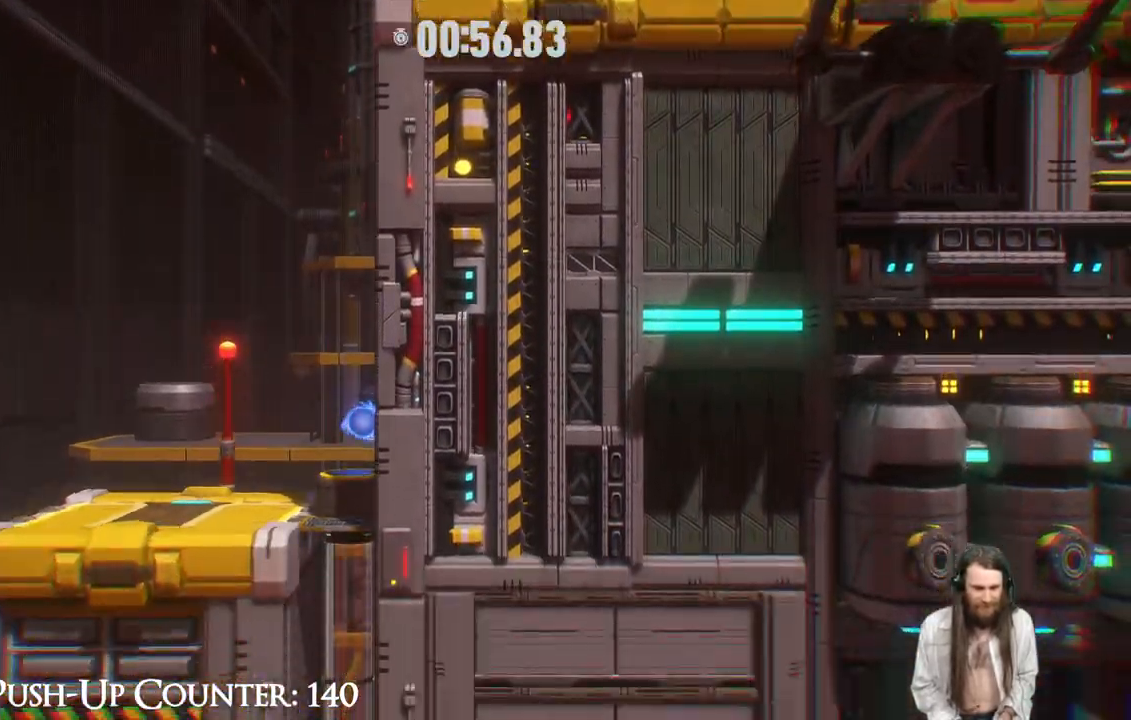
{"buttons": [], "left_stick": "down-right", "right_stick": "center", "events": [[117, "left_stick", "down-right"]]}
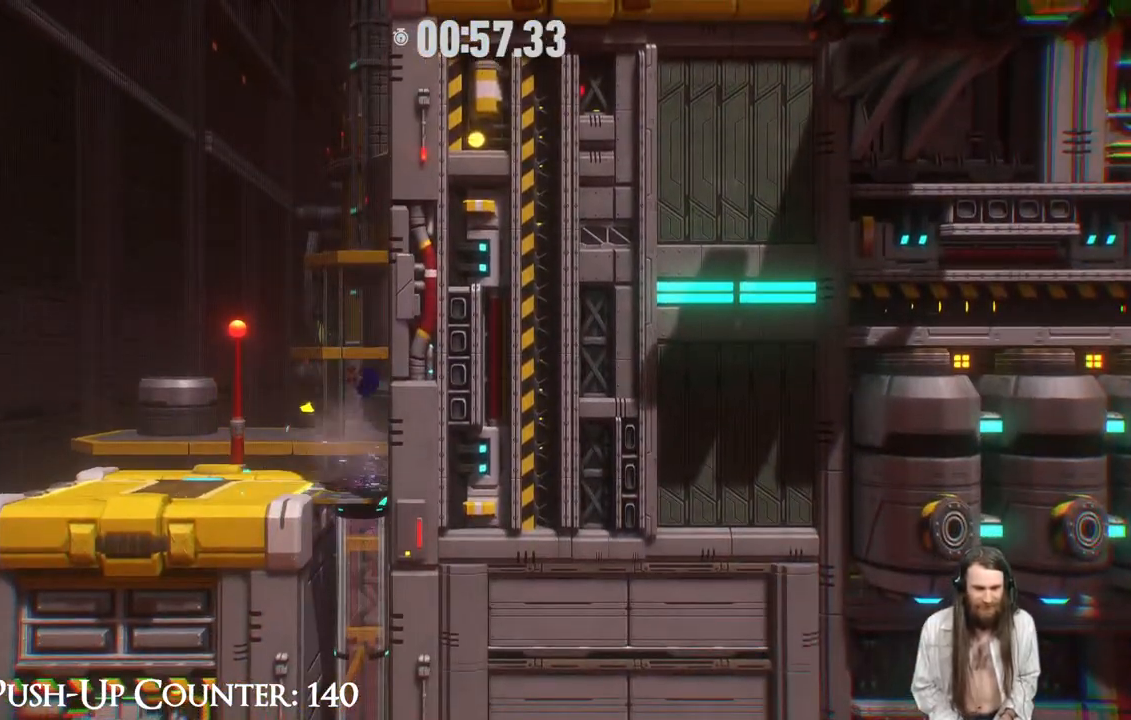
{"buttons": [], "left_stick": "down-right", "right_stick": "center", "events": [[217, "B", "down"], [317, "B", "up"]]}
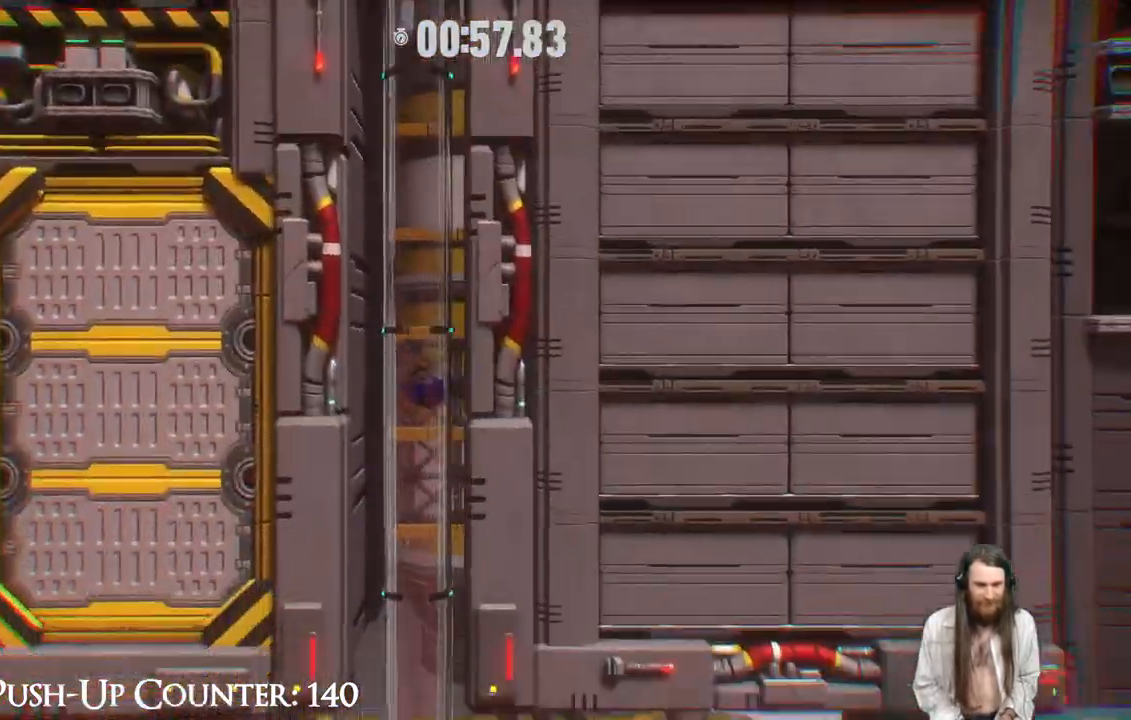
{"buttons": [], "left_stick": "down-right", "right_stick": "center", "events": []}
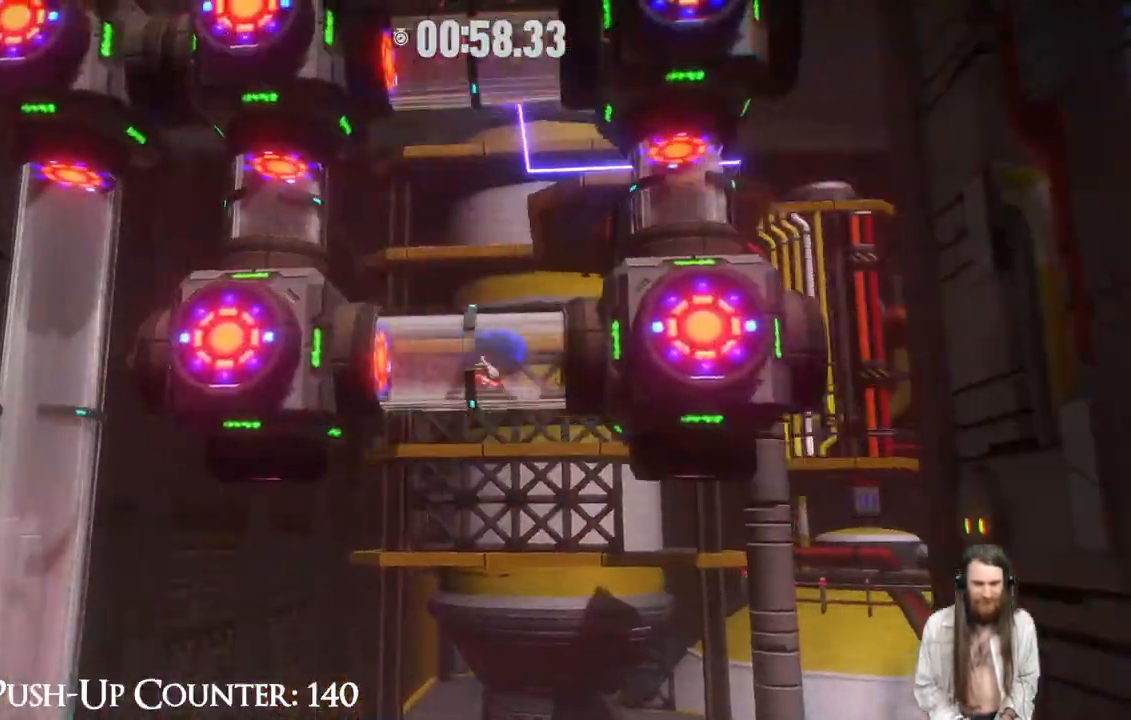
{"buttons": [], "left_stick": "down-right", "right_stick": "center", "events": []}
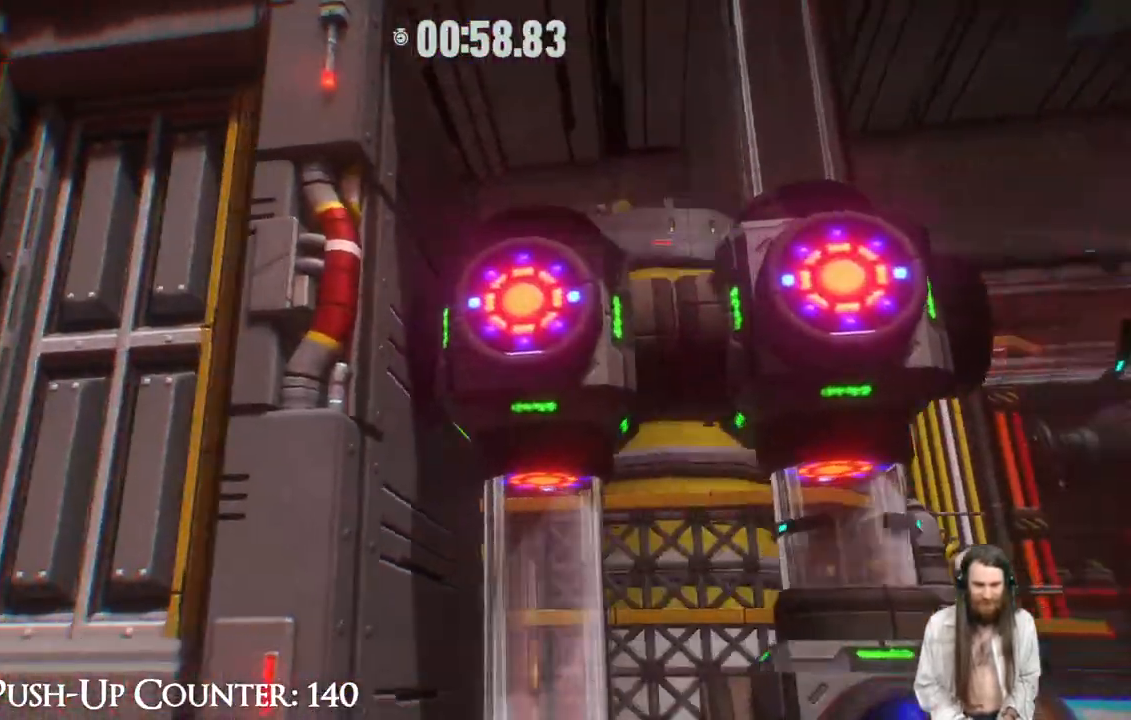
{"buttons": [], "left_stick": "down-right", "right_stick": "center", "events": []}
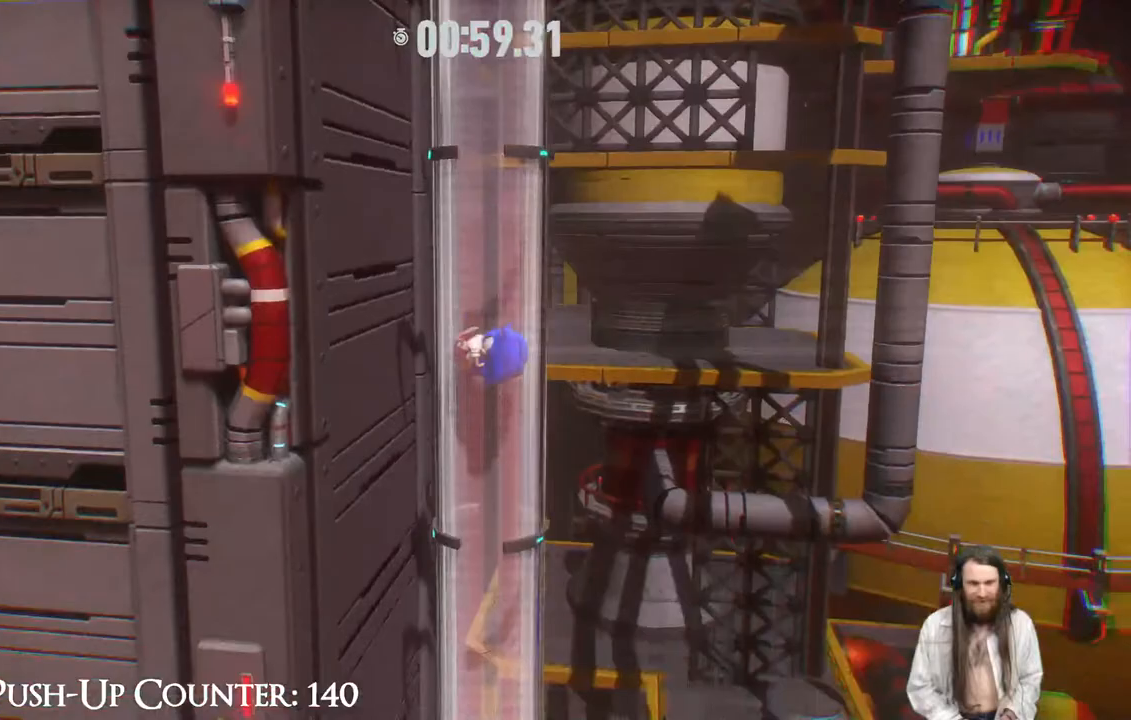
{"buttons": [], "left_stick": "down-right", "right_stick": "center", "events": []}
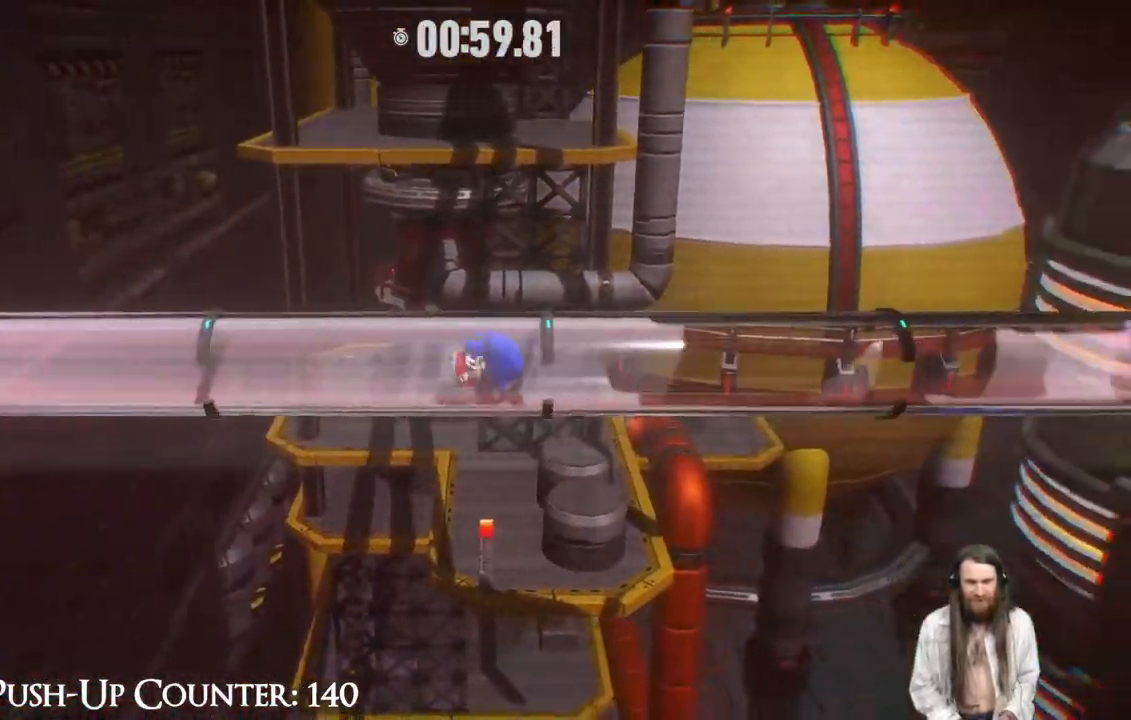
{"buttons": [], "left_stick": "down-right", "right_stick": "center", "events": []}
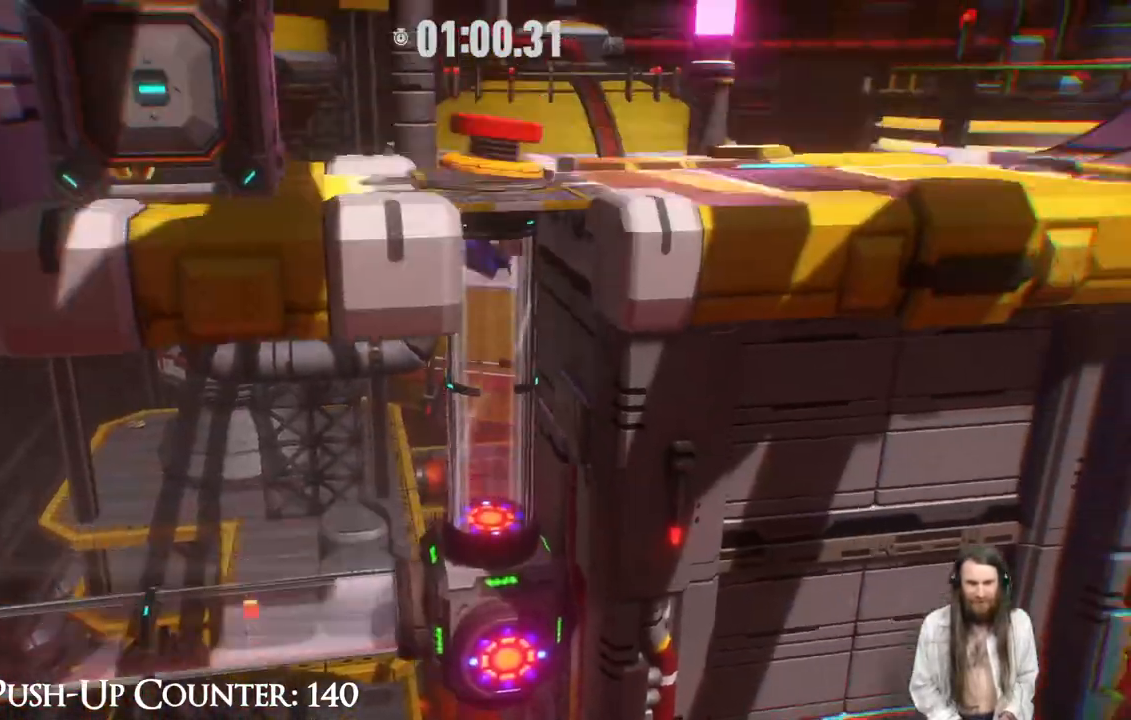
{"buttons": [], "left_stick": "down-right", "right_stick": "center", "events": []}
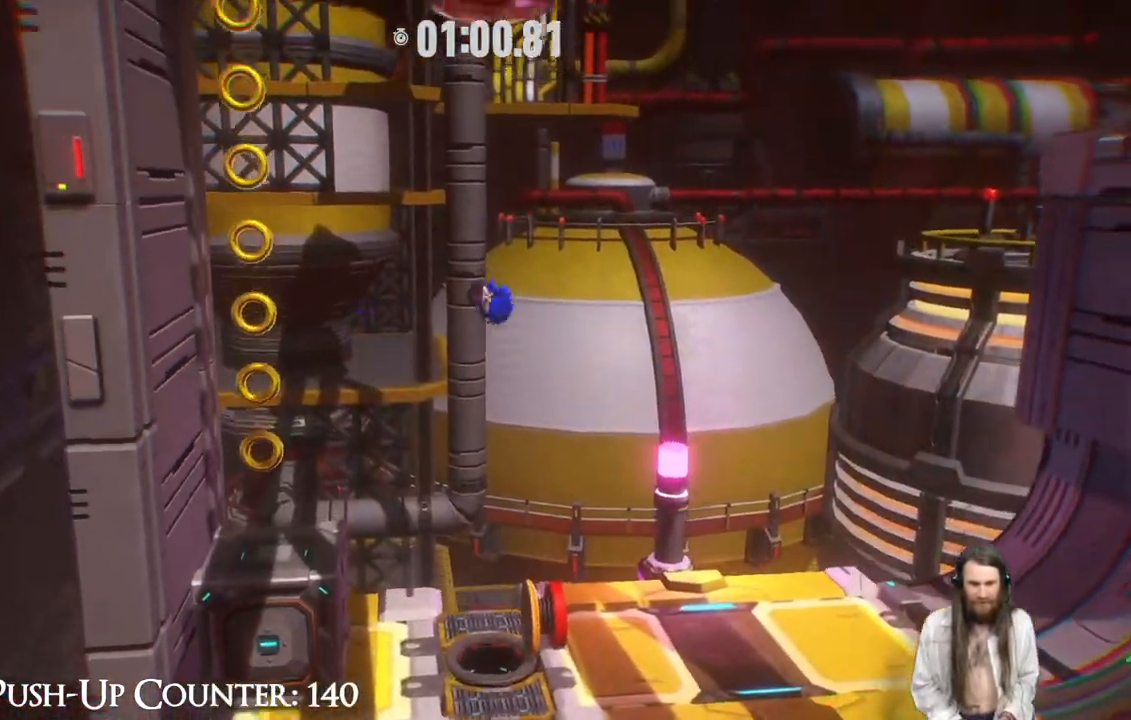
{"buttons": [], "left_stick": "left", "right_stick": "center", "events": [[283, "left_stick", "left"]]}
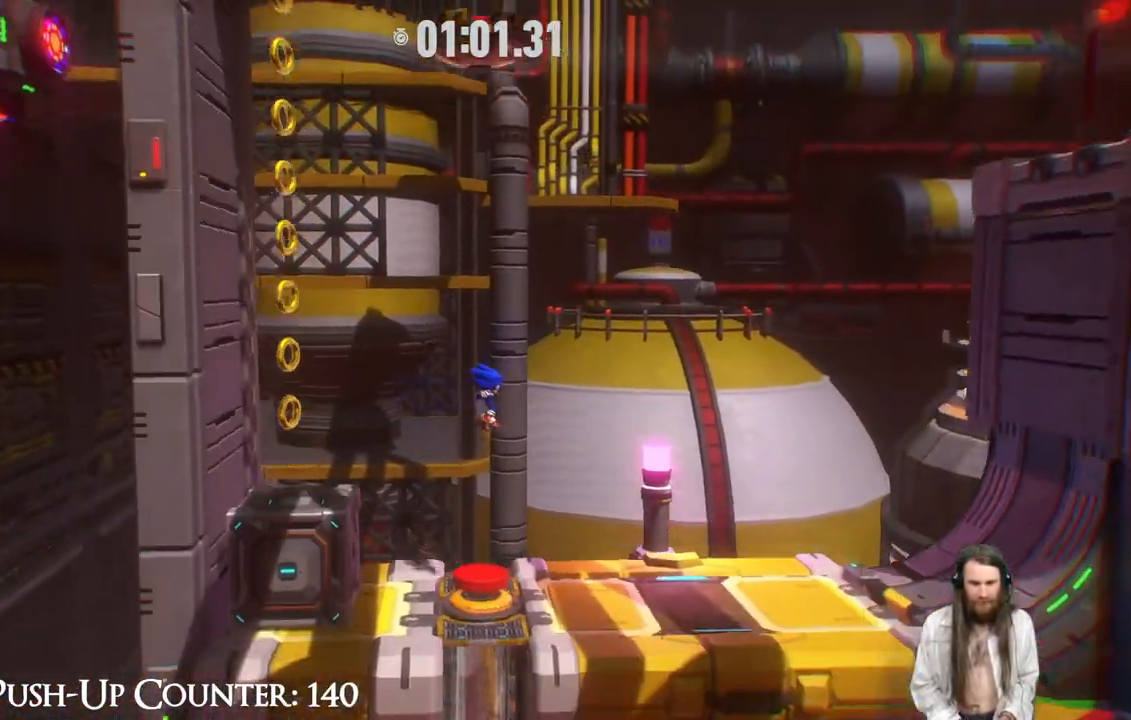
{"buttons": [], "left_stick": "right", "right_stick": "center", "events": [[33, "left_stick", "right"]]}
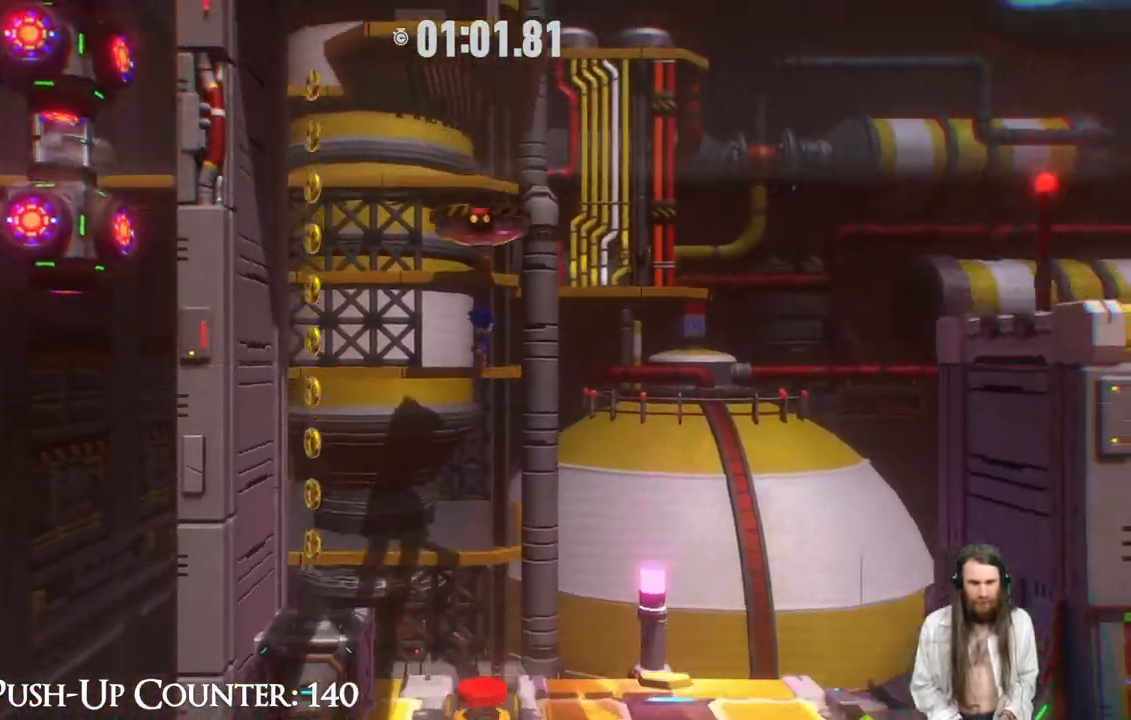
{"buttons": [], "left_stick": "right", "right_stick": "center", "events": []}
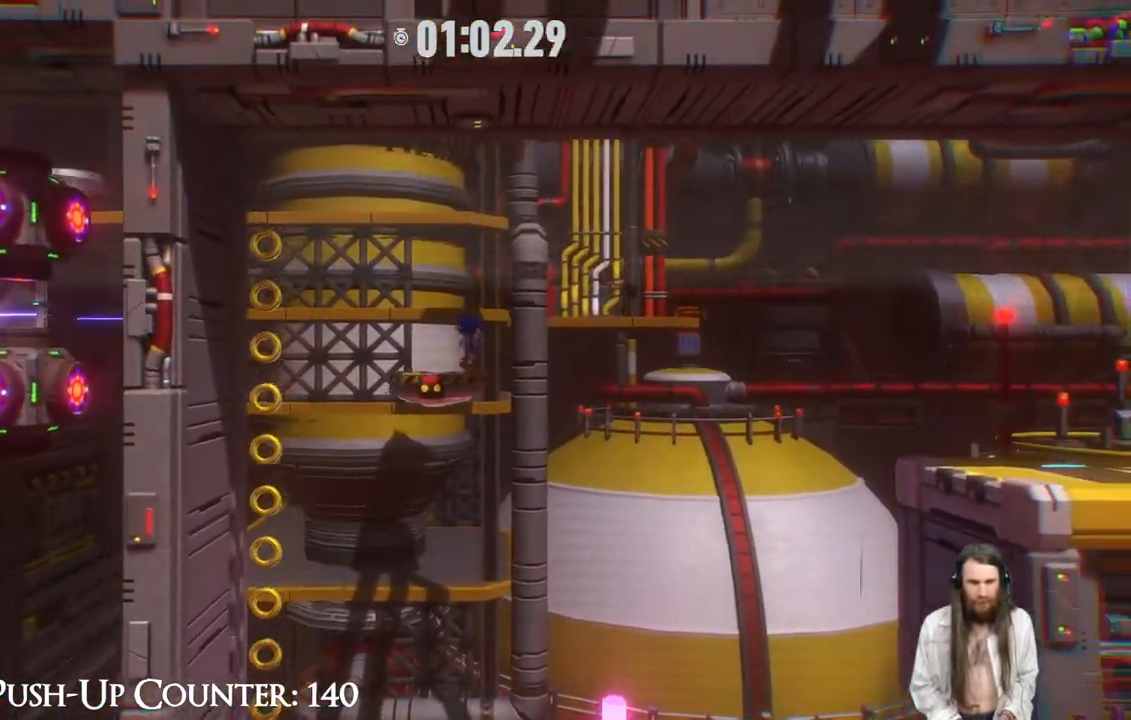
{"buttons": ["R2"], "left_stick": "right", "right_stick": "center", "events": [[50, "R2", "down"]]}
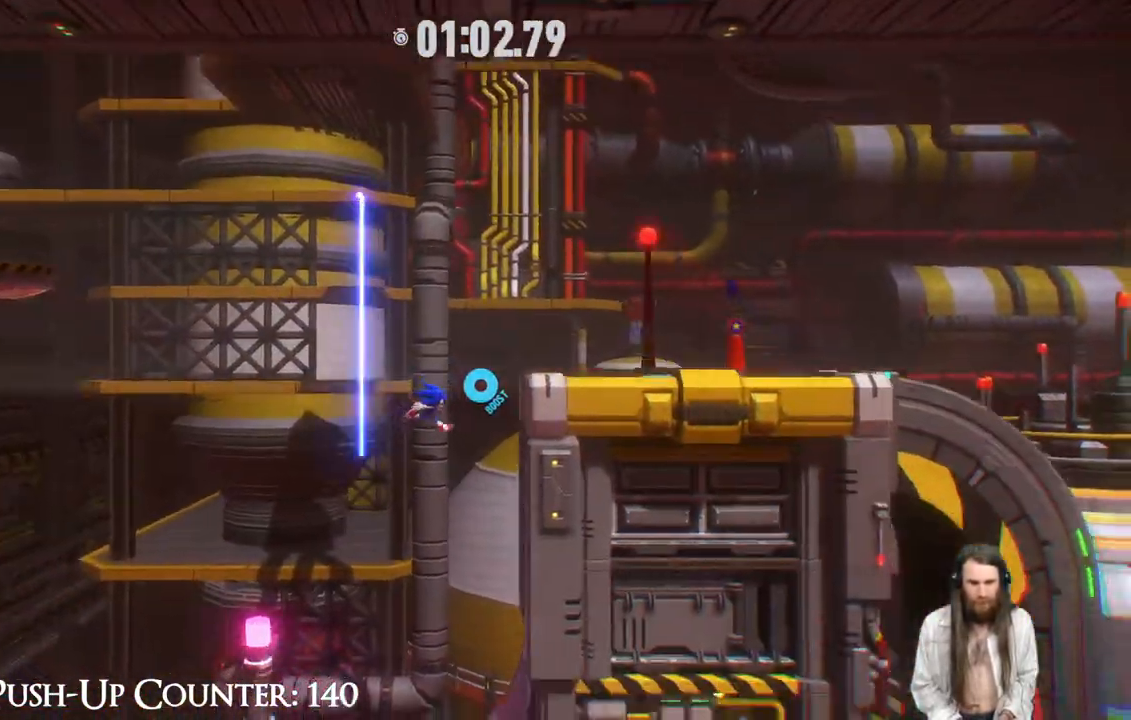
{"buttons": [], "left_stick": "right", "right_stick": "center", "events": [[117, "R2", "up"]]}
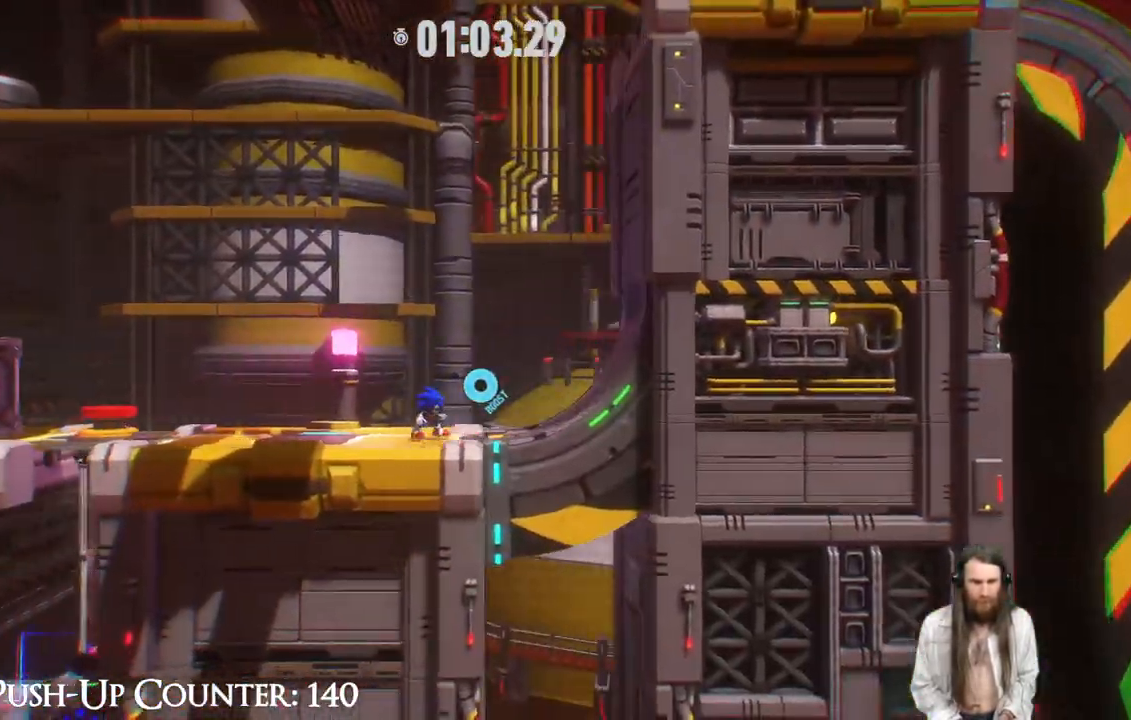
{"buttons": ["R2"], "left_stick": "right", "right_stick": "center", "events": [[200, "R2", "down"]]}